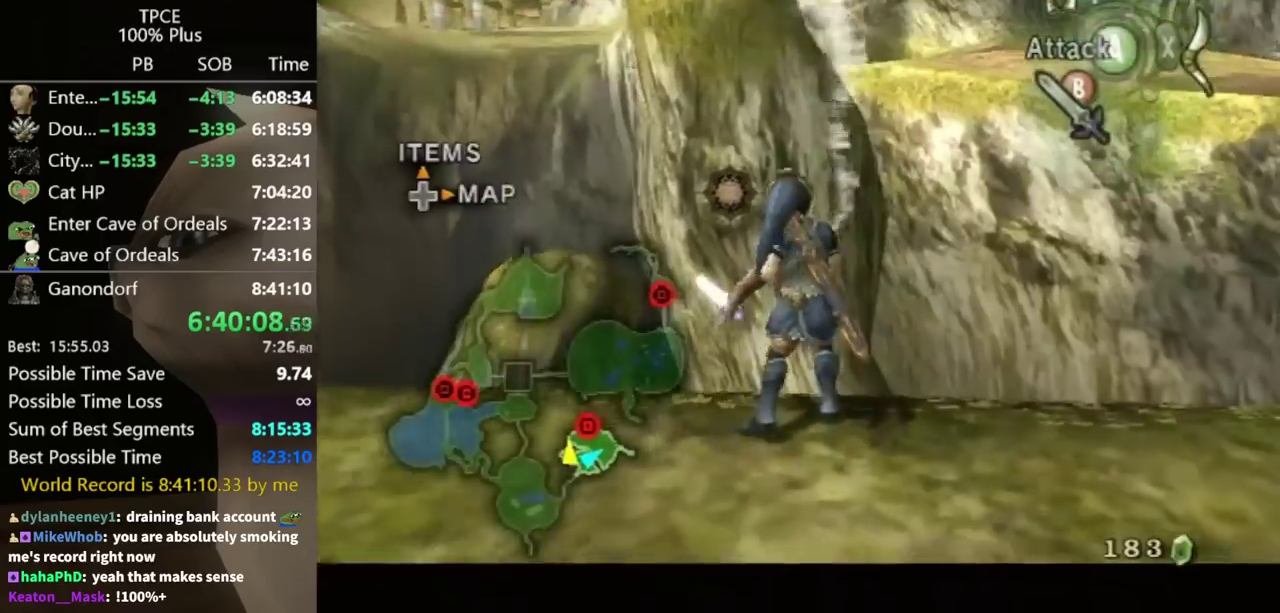
Gameplay with a controller (Nintendo layout); each line is a JSON object with the inputs held at the frame after it. "events" lists button and stick changes between this image and that frame as [ms after this image, input, new state], when the widget could be followed in between. Not read: L3 R3 START right_stick.
{"buttons": [], "left_stick": "center", "events": [[100, "left_stick", "center"], [400, "L1", "up"]]}
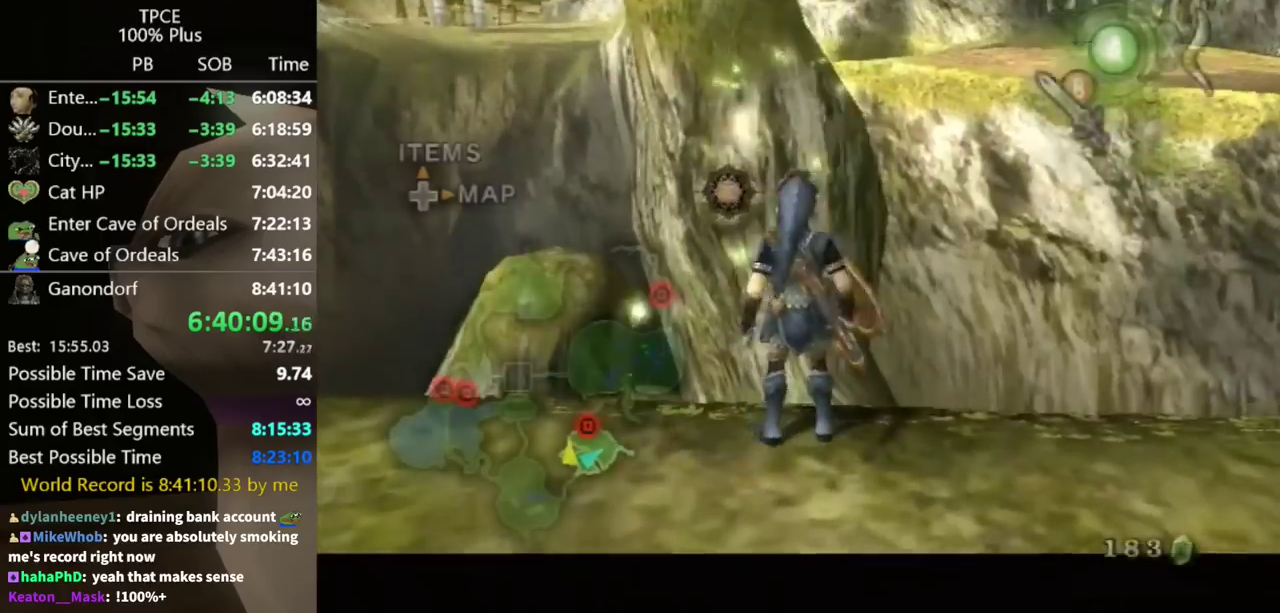
{"buttons": [], "left_stick": "center", "events": [[67, "left_stick", "up-left"], [167, "left_stick", "center"]]}
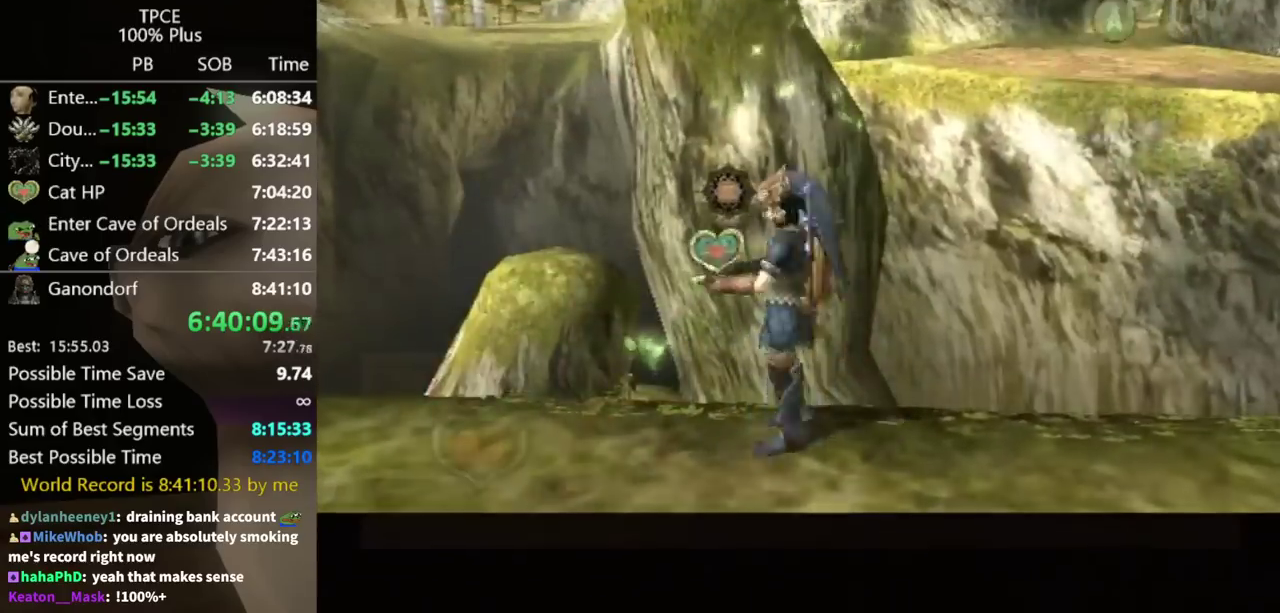
{"buttons": [], "left_stick": "center", "events": []}
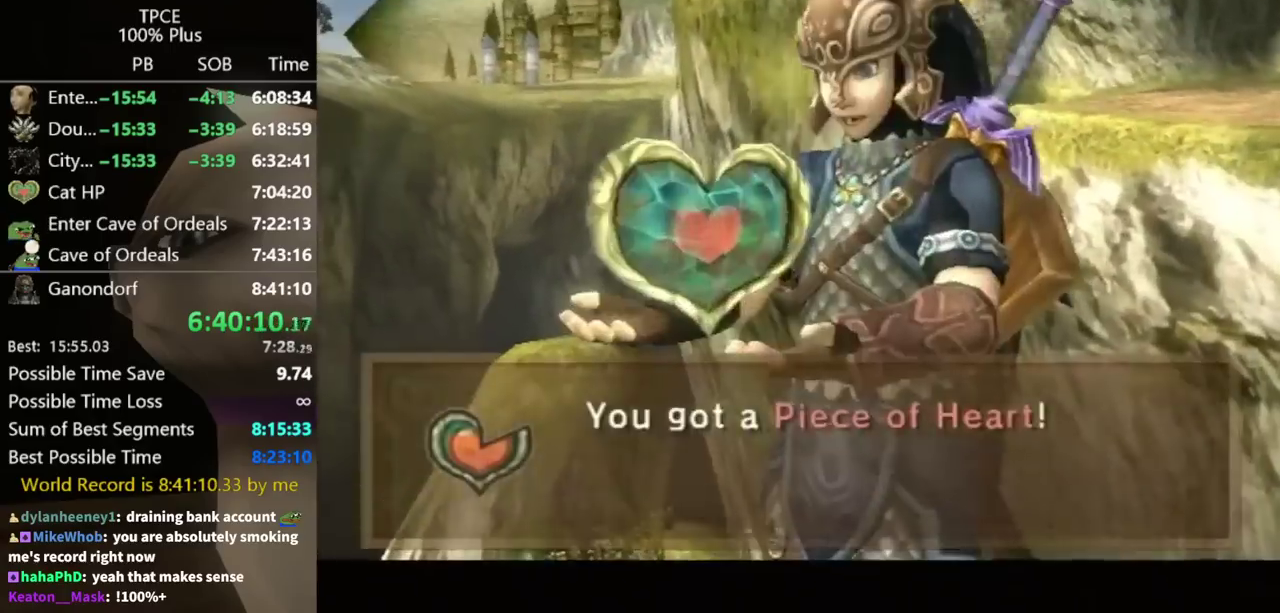
{"buttons": ["A"], "left_stick": "center", "events": [[300, "A", "down"], [367, "A", "up"], [433, "A", "down"]]}